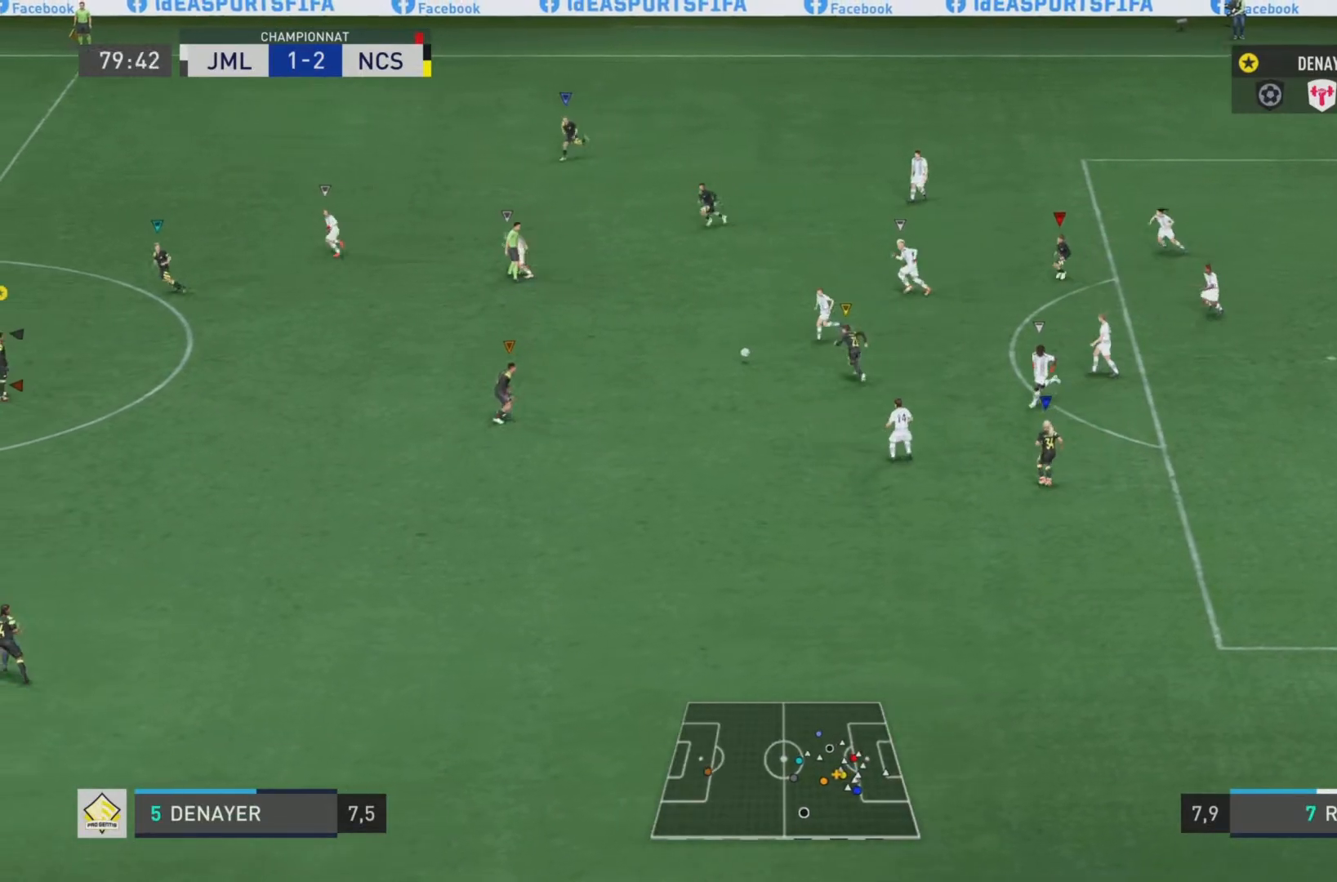
Gameplay with a controller (PlayStation layout); each line is a JSON object with the inputs held at the frame after it. "events" lists button and stick changes between this image and that frame as [ms after this image, input, new state], when the widget could be followed in between. Not read: L3 R3.
{"buttons": ["L2"], "left_stick": "up", "right_stick": "center", "events": [[17, "L2", "down"], [200, "left_stick", "up-left"], [384, "left_stick", "up"]]}
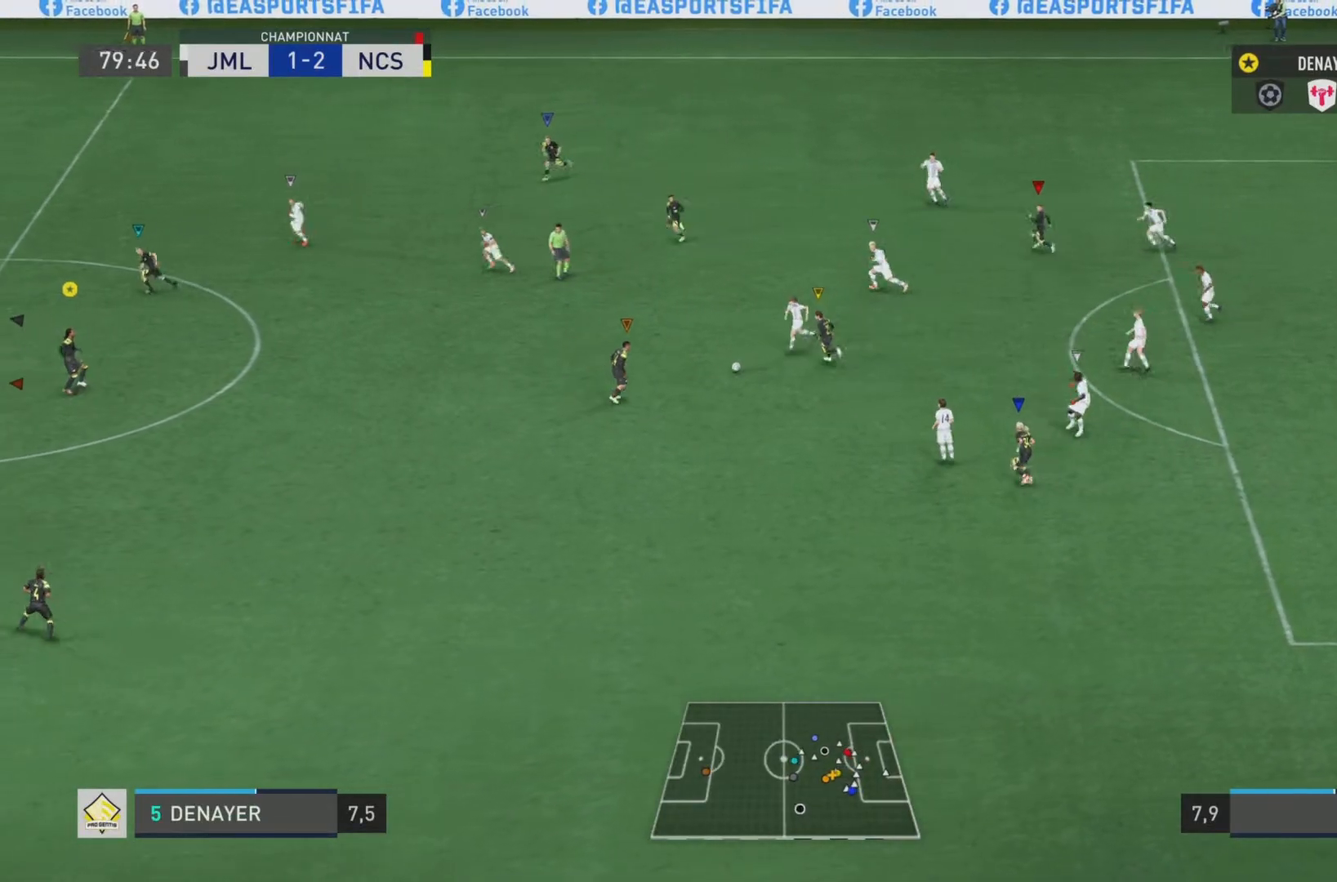
{"buttons": ["L2"], "left_stick": "center", "right_stick": "center", "events": [[467, "left_stick", "center"]]}
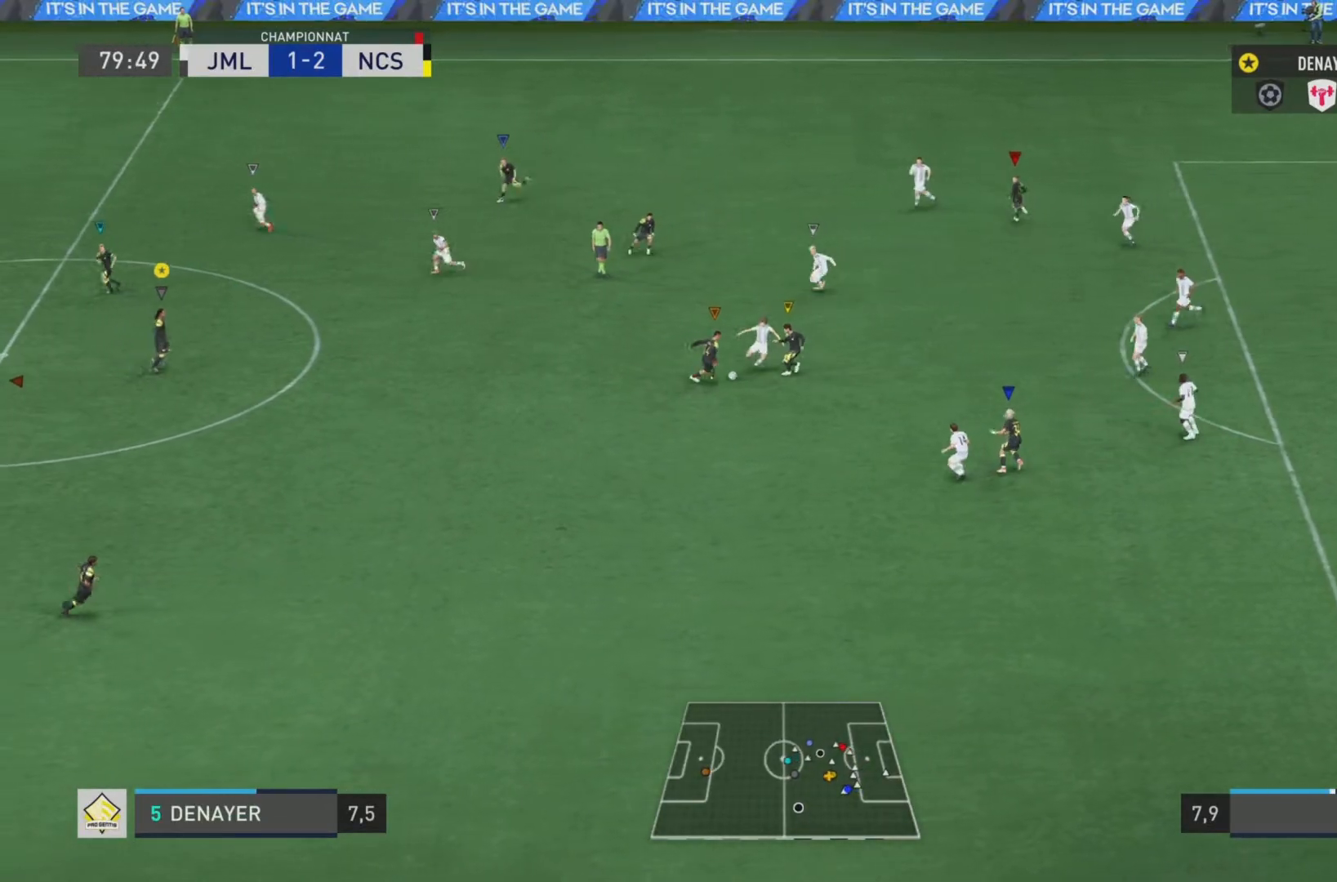
{"buttons": ["L2"], "left_stick": "down", "right_stick": "center", "events": [[84, "left_stick", "down"]]}
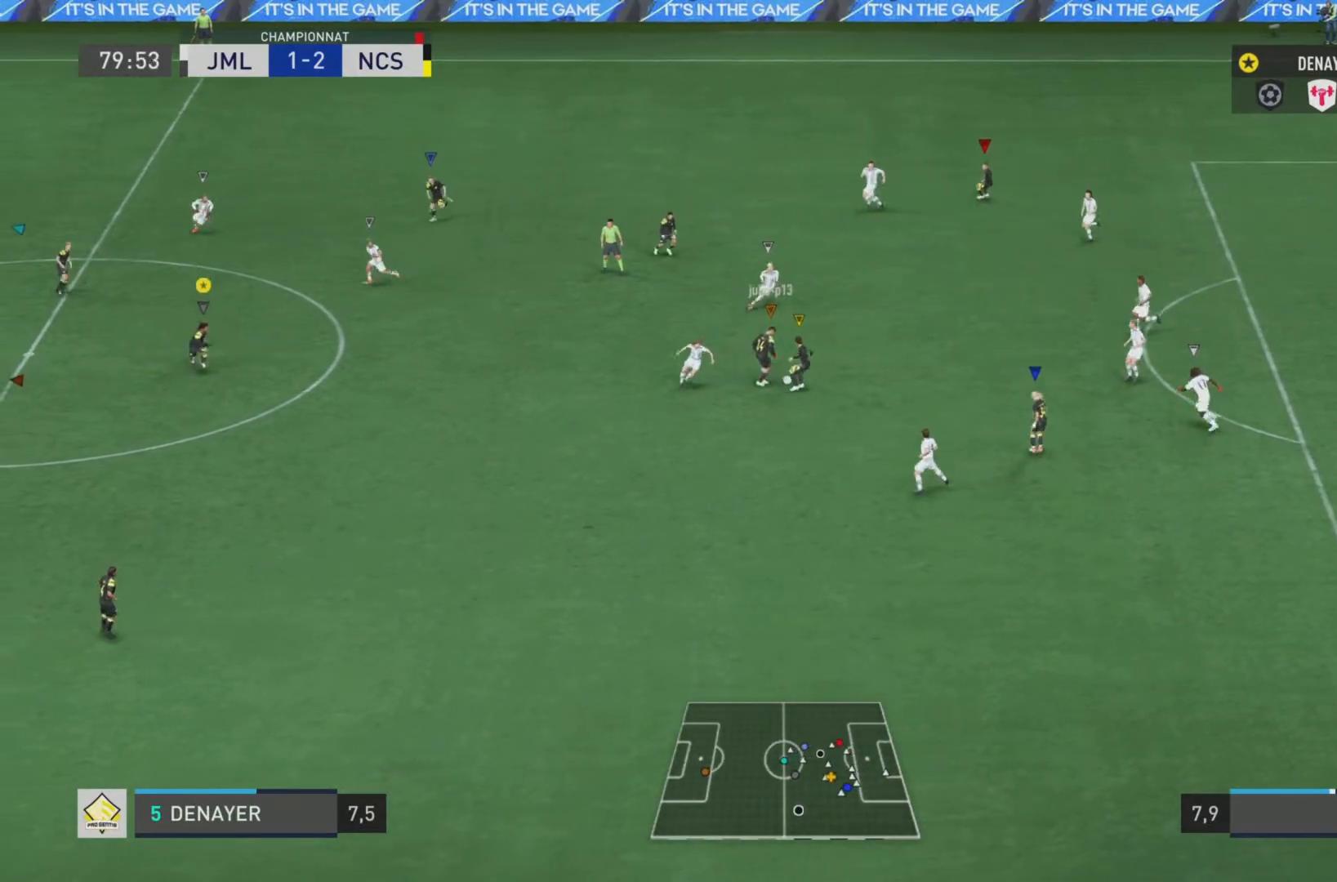
{"buttons": ["L2"], "left_stick": "center", "right_stick": "center", "events": [[450, "left_stick", "center"]]}
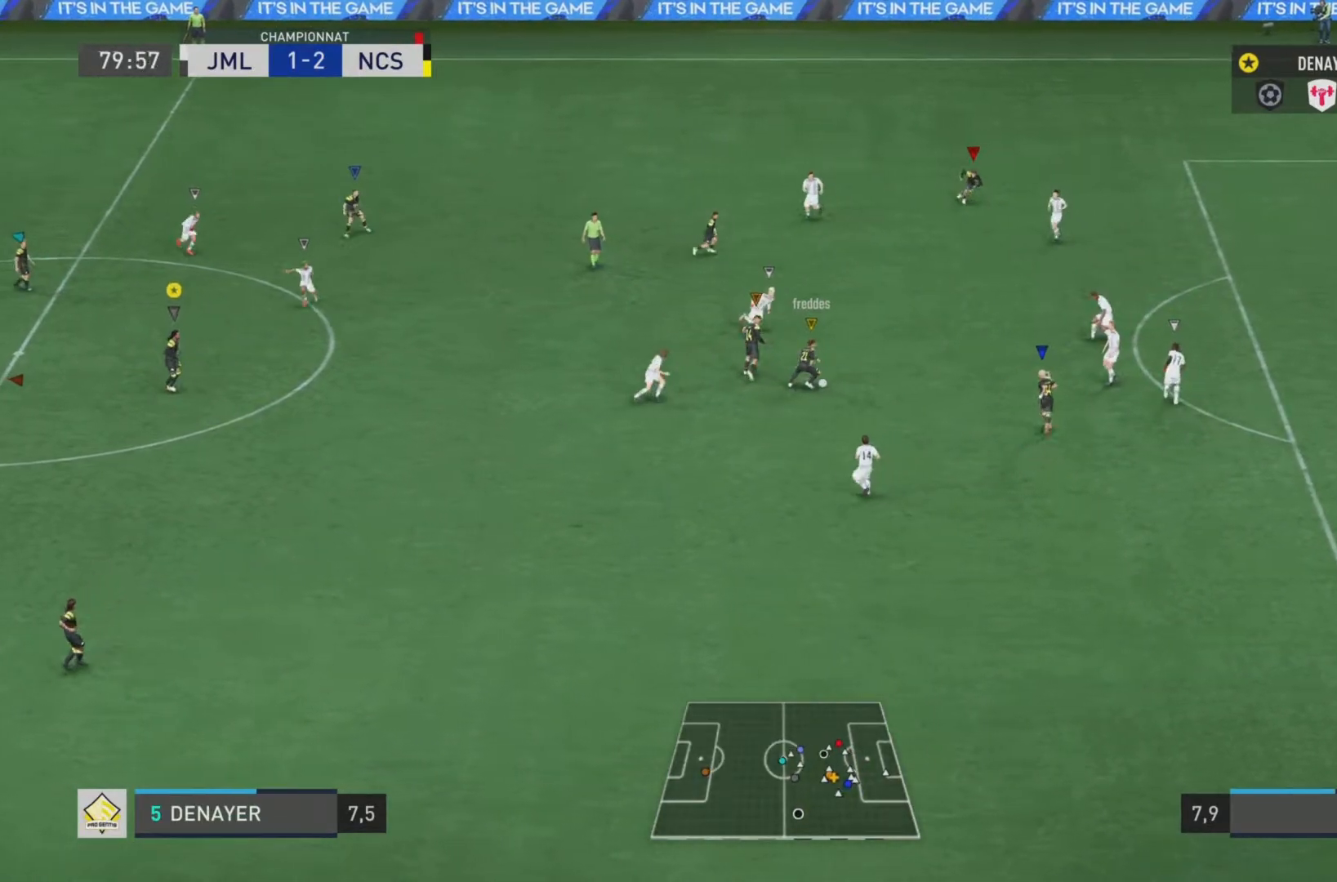
{"buttons": [], "left_stick": "center", "right_stick": "center", "events": [[501, "L2", "up"]]}
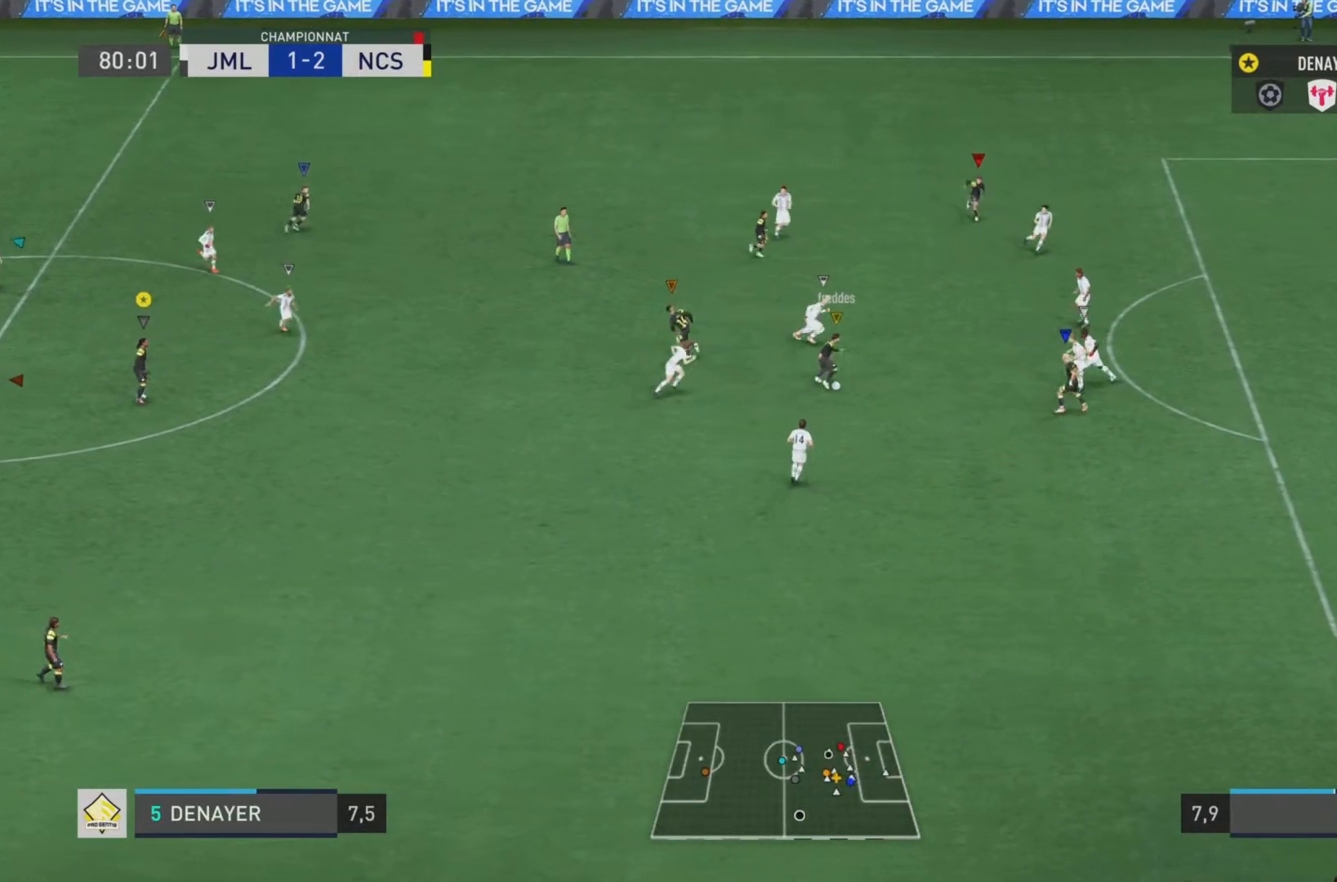
{"buttons": [], "left_stick": "center", "right_stick": "center", "events": []}
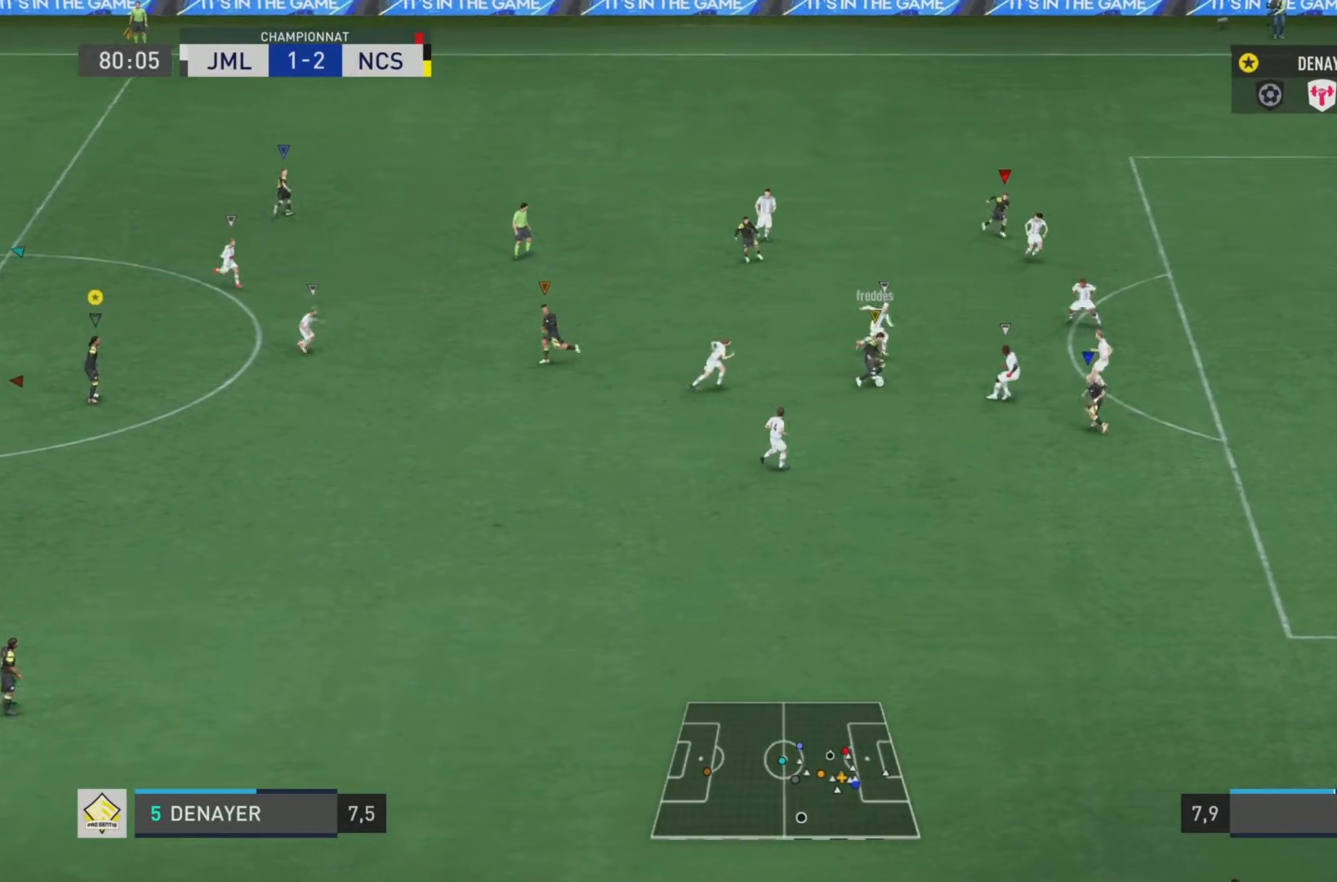
{"buttons": [], "left_stick": "center", "right_stick": "center", "events": []}
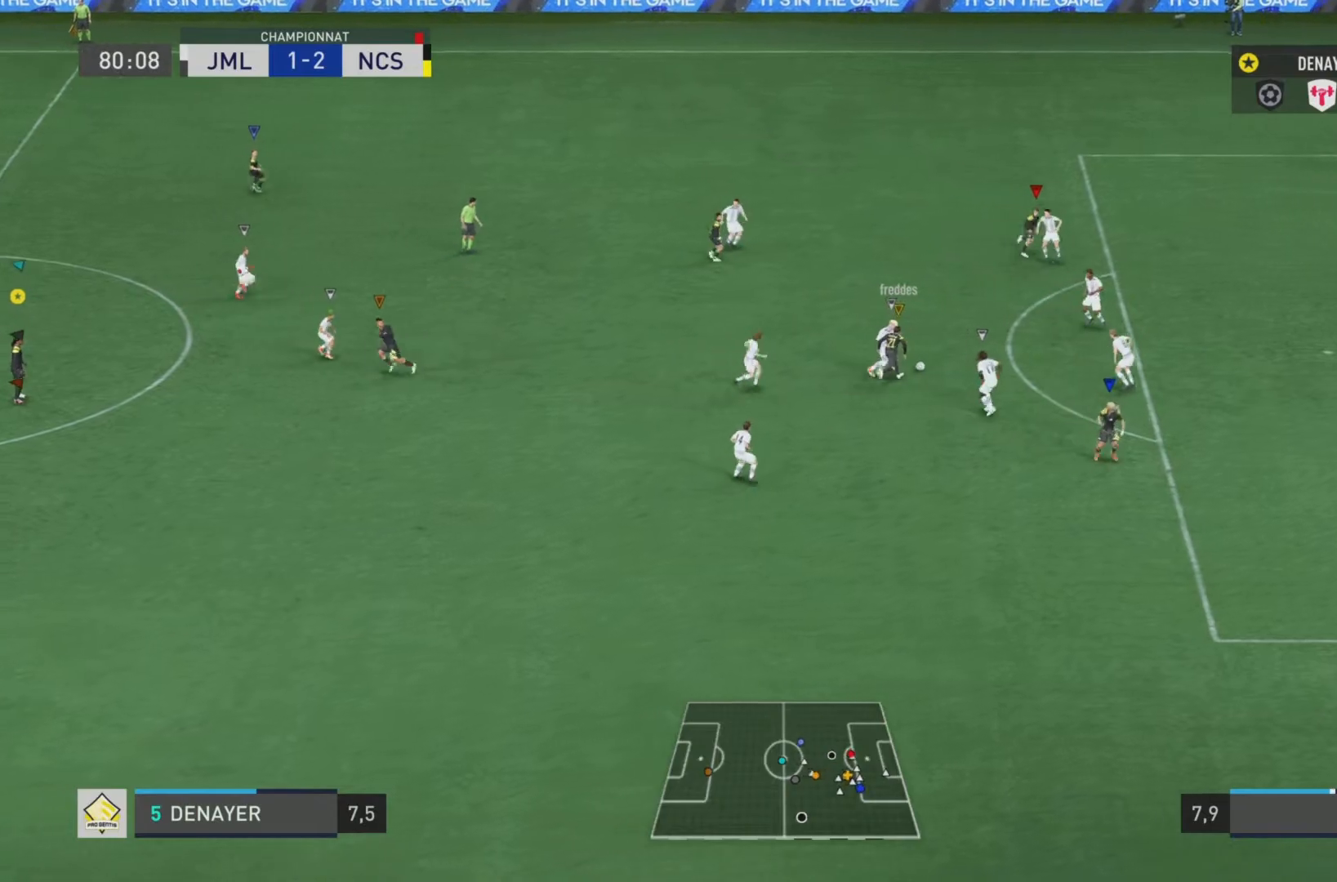
{"buttons": [], "left_stick": "center", "right_stick": "center", "events": []}
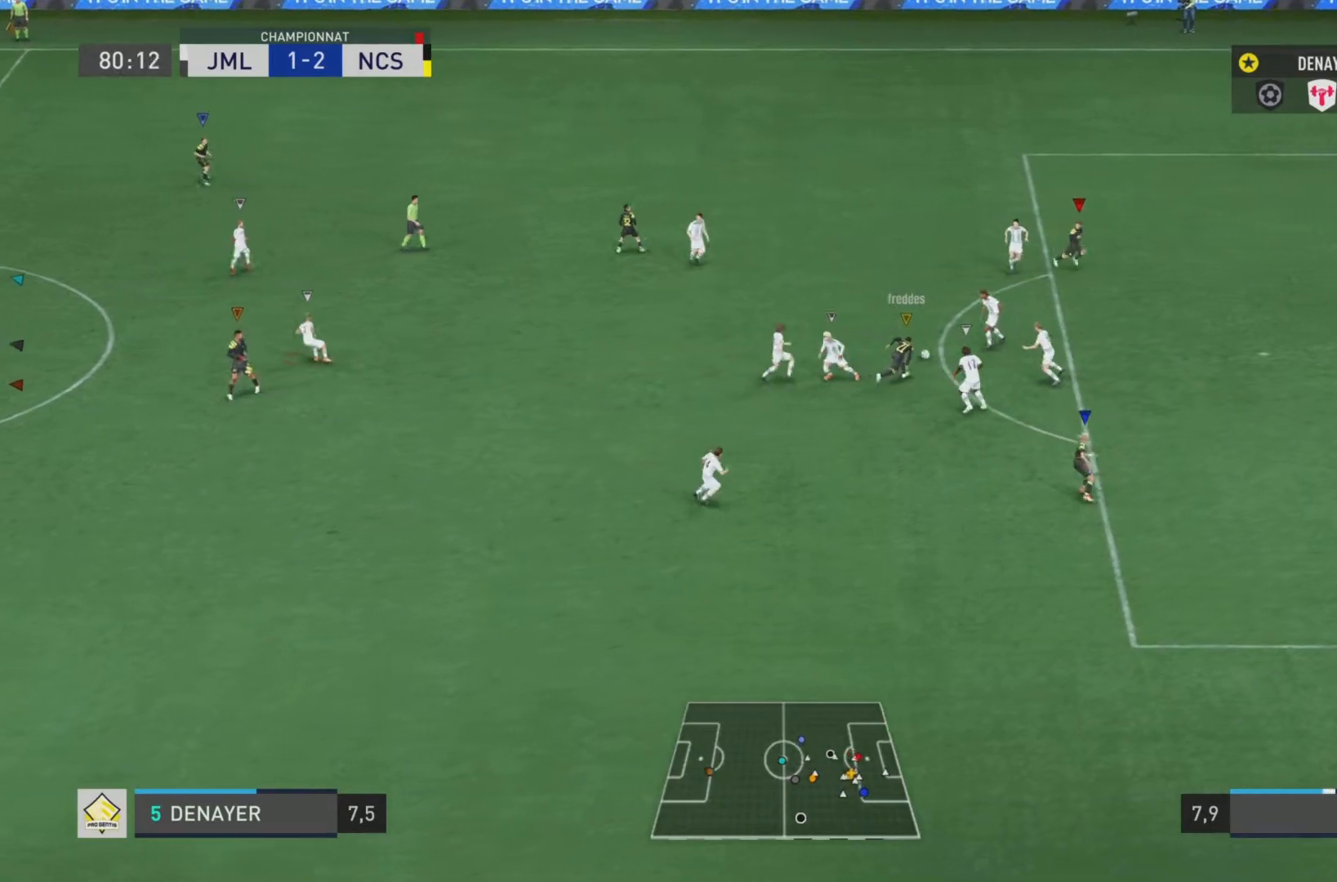
{"buttons": ["L1"], "left_stick": "center", "right_stick": "center", "events": [[384, "L1", "down"]]}
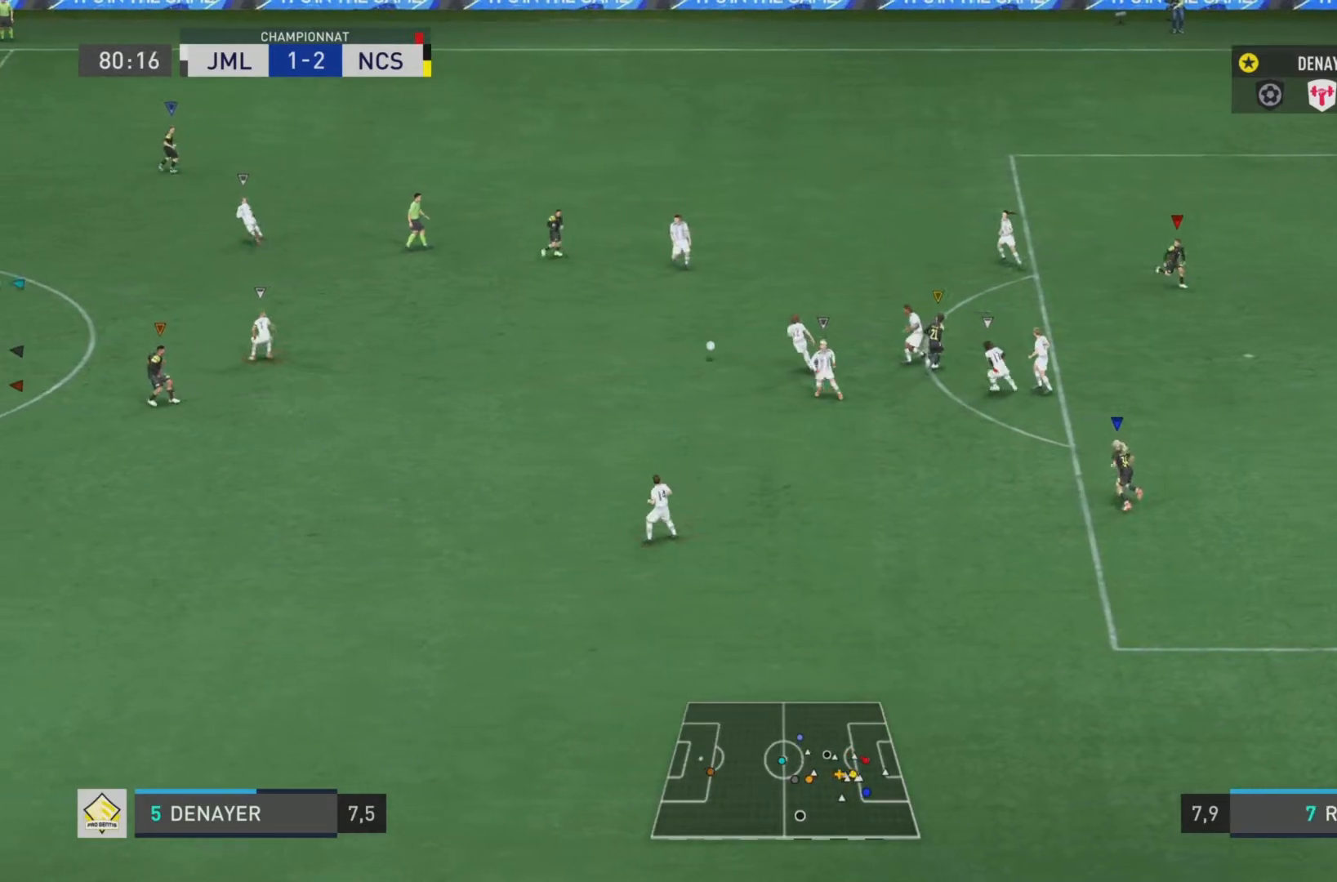
{"buttons": ["L1"], "left_stick": "center", "right_stick": "center", "events": []}
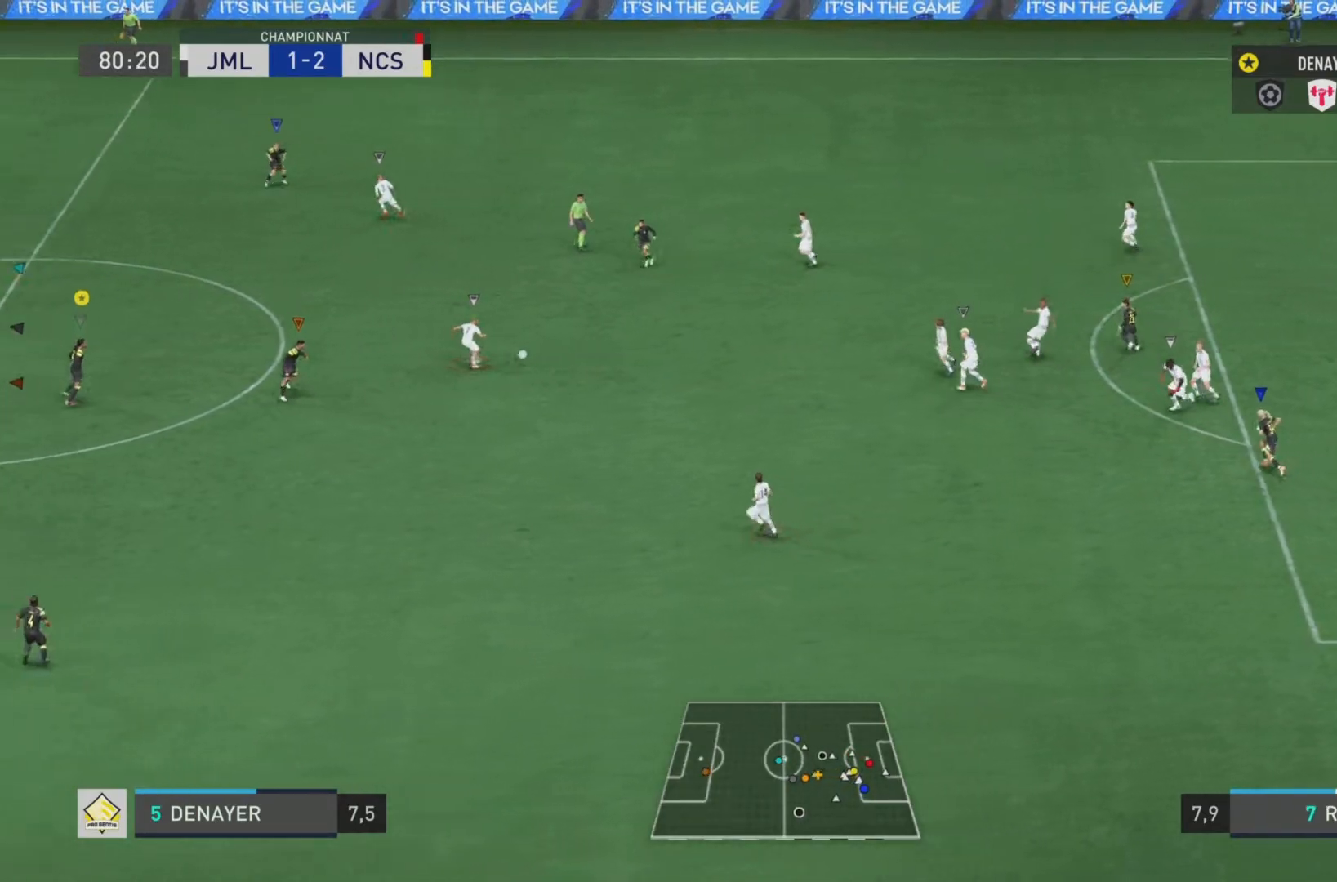
{"buttons": [], "left_stick": "up-left", "right_stick": "center", "events": [[34, "left_stick", "left"], [84, "left_stick", "up-left"], [401, "L1", "up"]]}
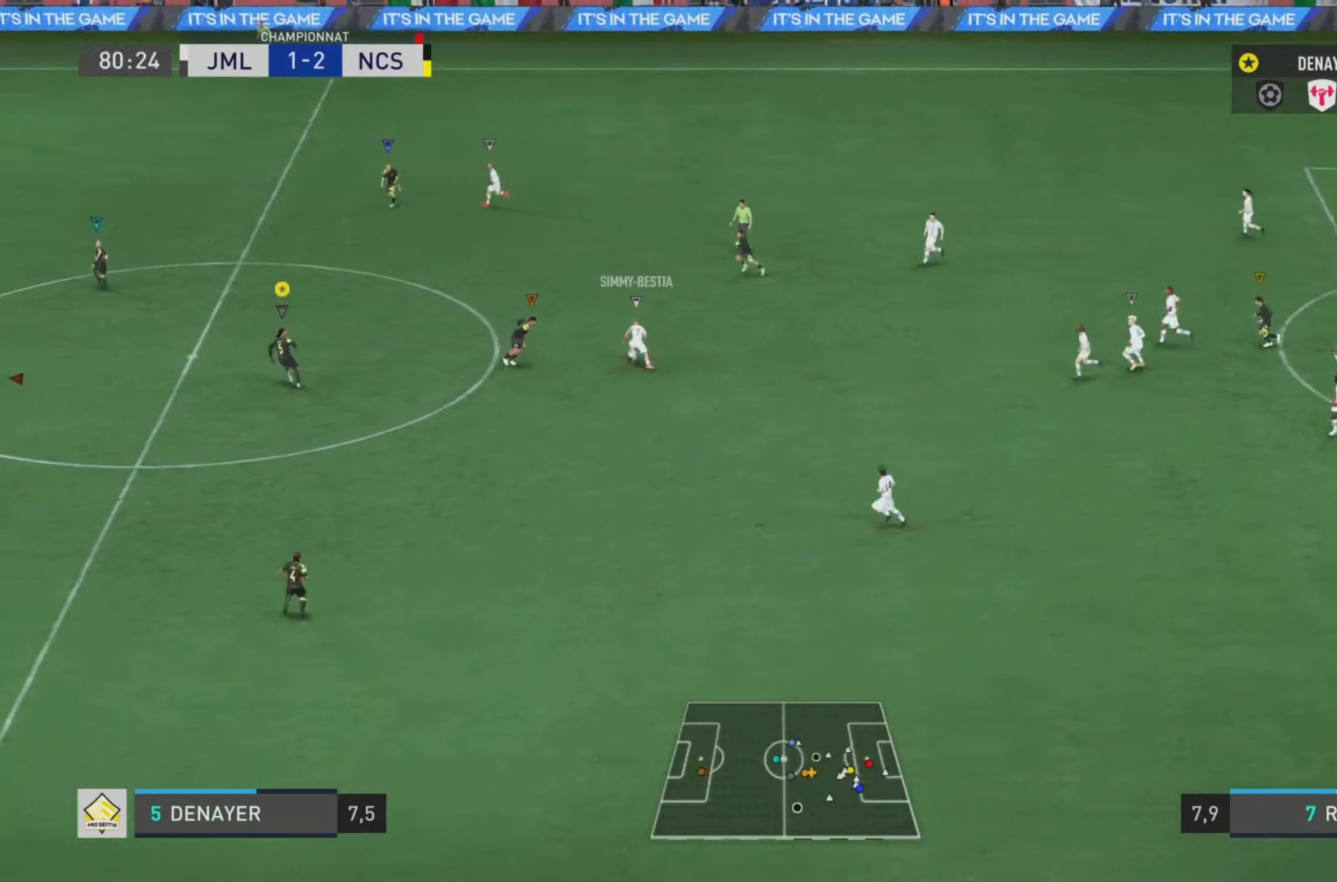
{"buttons": ["L2"], "left_stick": "left", "right_stick": "center", "events": [[183, "L2", "down"], [367, "left_stick", "left"]]}
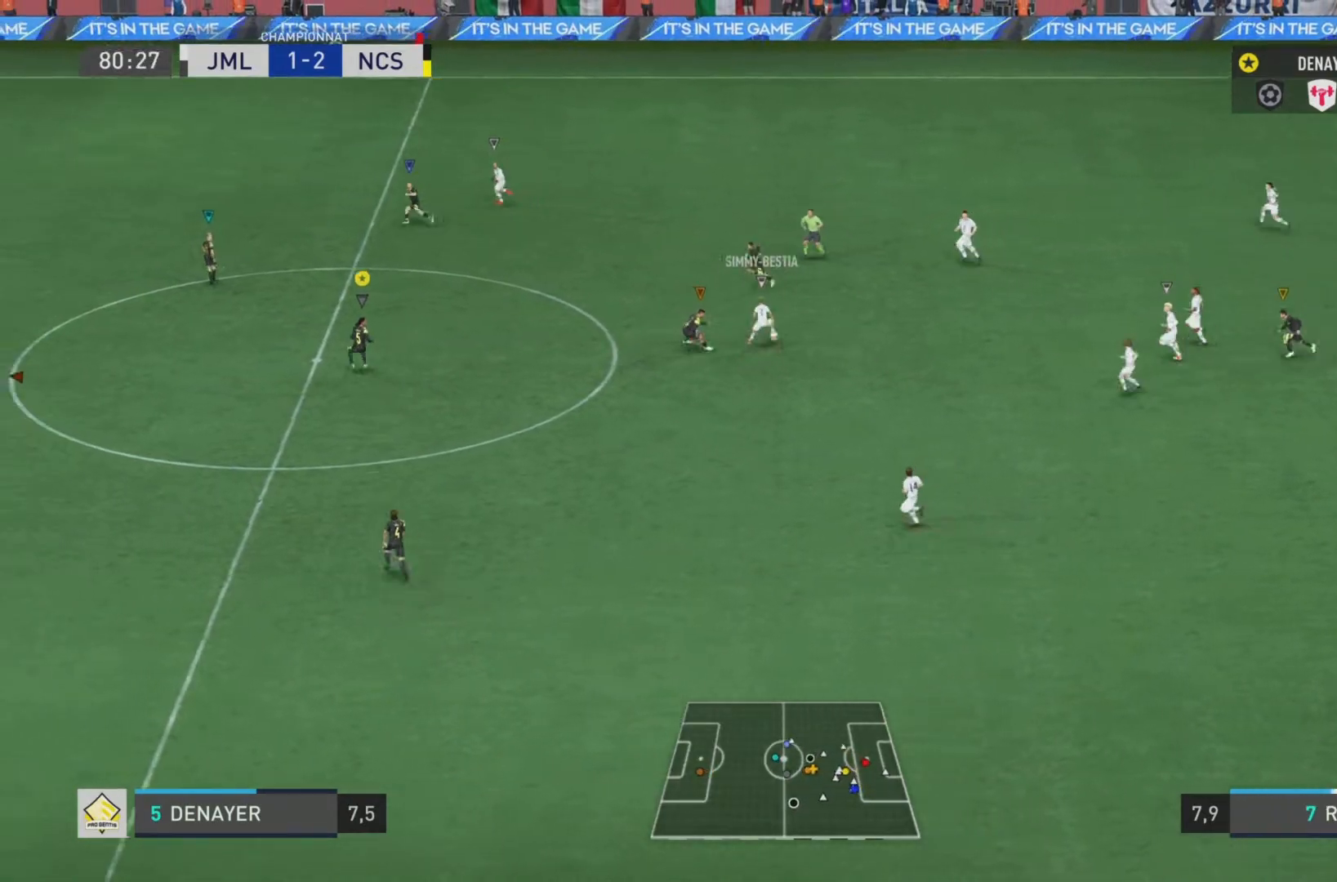
{"buttons": ["L2"], "left_stick": "left", "right_stick": "center", "events": []}
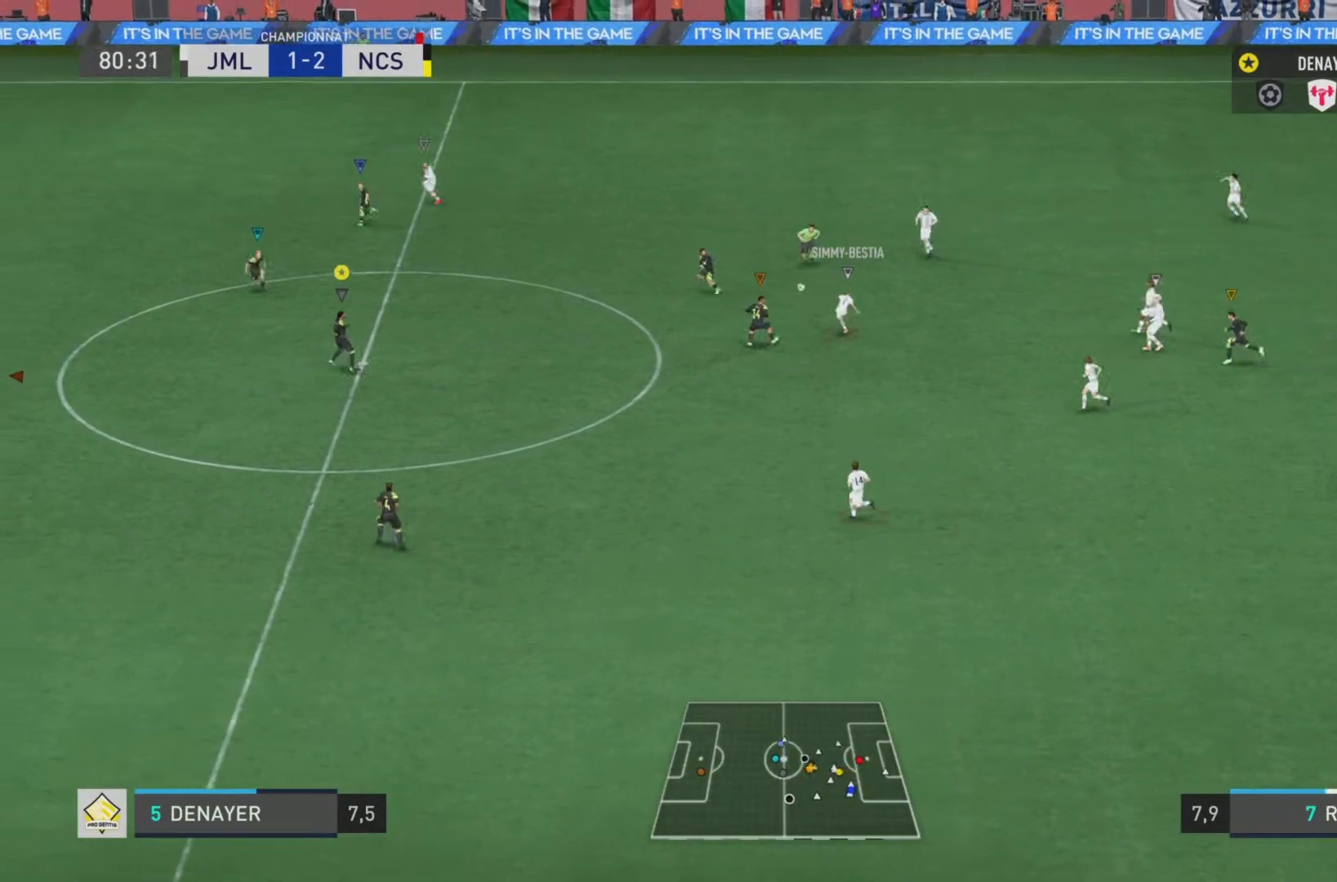
{"buttons": ["L2"], "left_stick": "up-left", "right_stick": "center", "events": [[417, "left_stick", "up-left"]]}
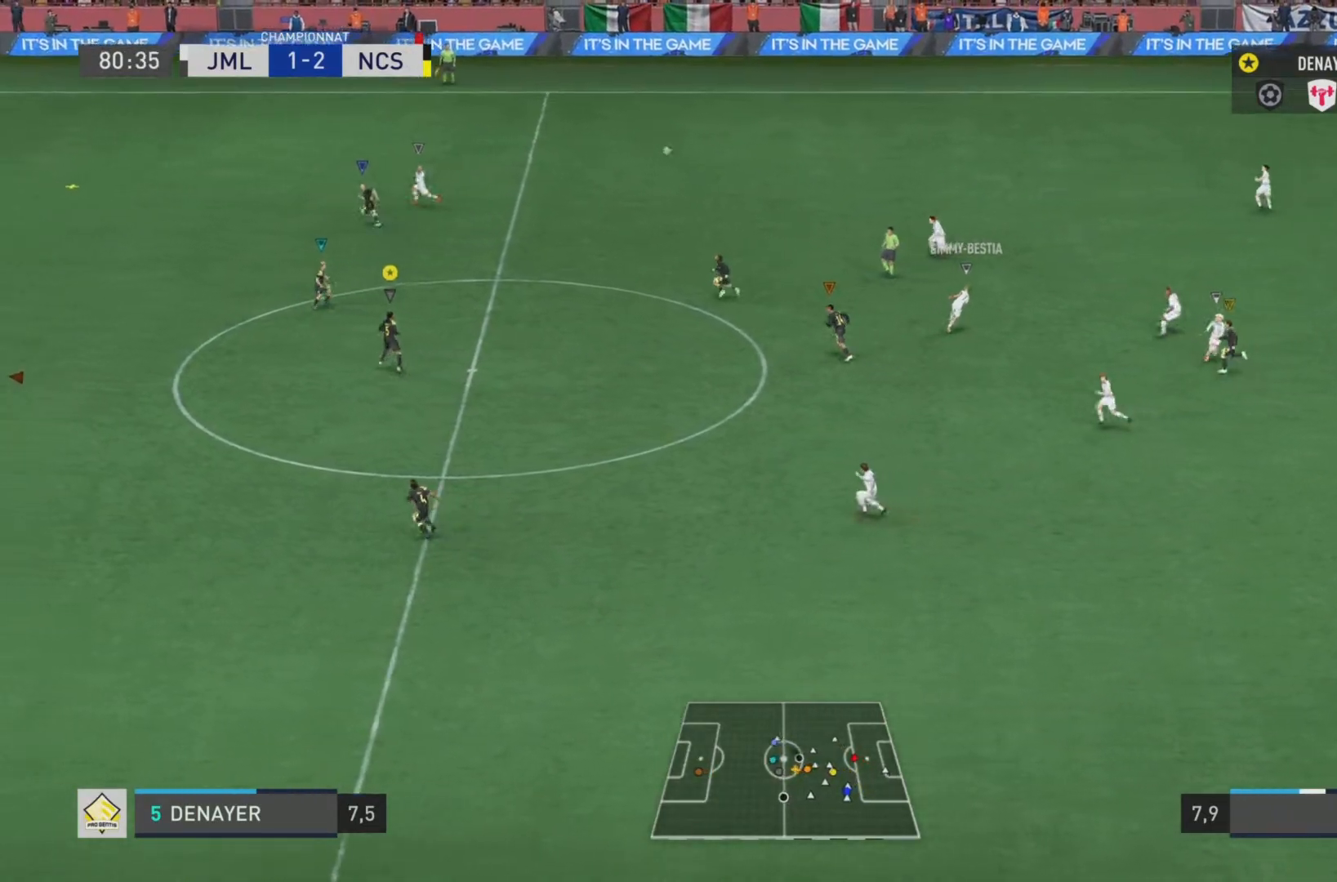
{"buttons": ["R2"], "left_stick": "left", "right_stick": "left", "events": [[300, "R2", "down"], [300, "left_stick", "left"], [317, "right_stick", "left"], [384, "L2", "up"]]}
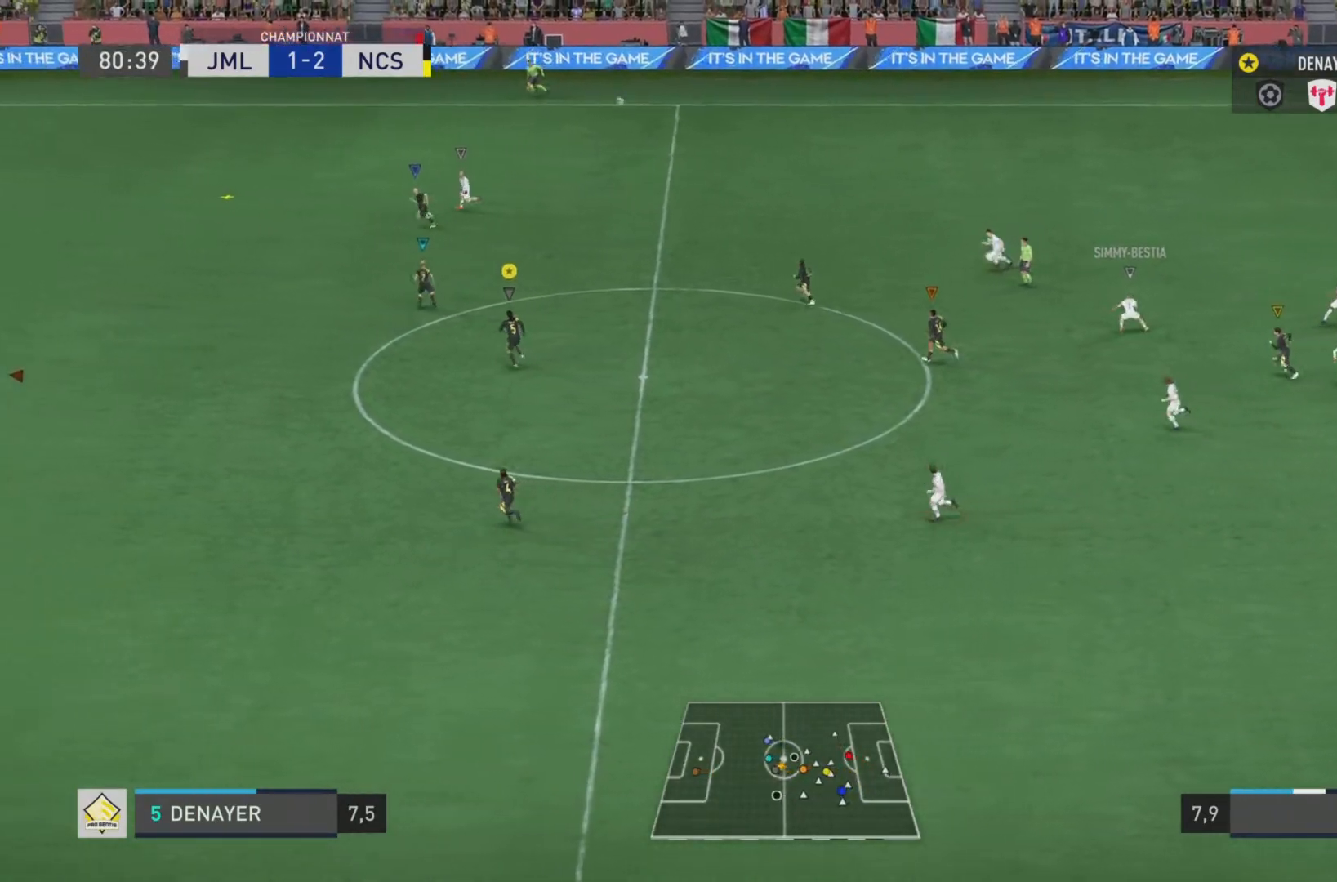
{"buttons": ["R2"], "left_stick": "left", "right_stick": "left", "events": []}
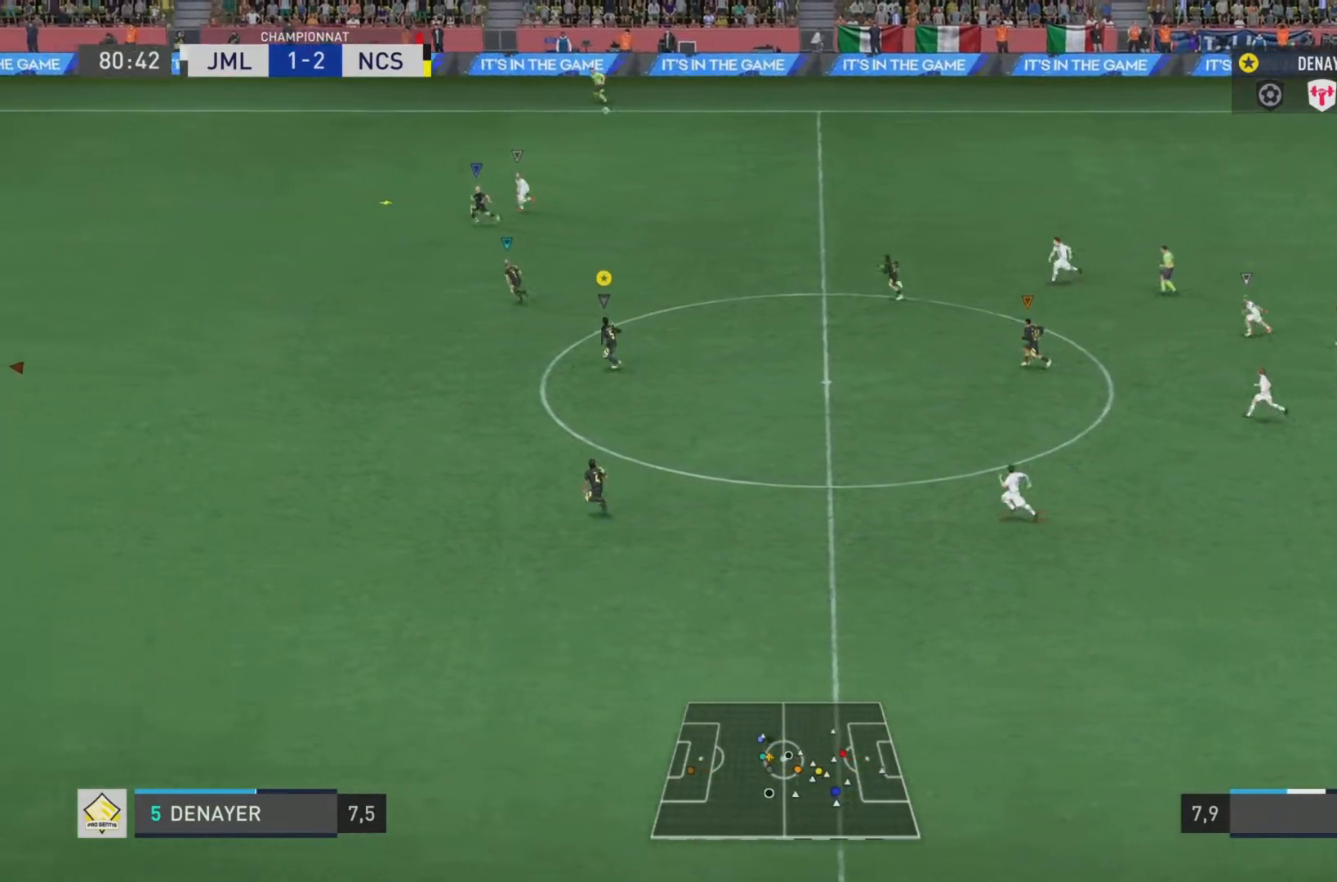
{"buttons": ["R2"], "left_stick": "left", "right_stick": "left", "events": []}
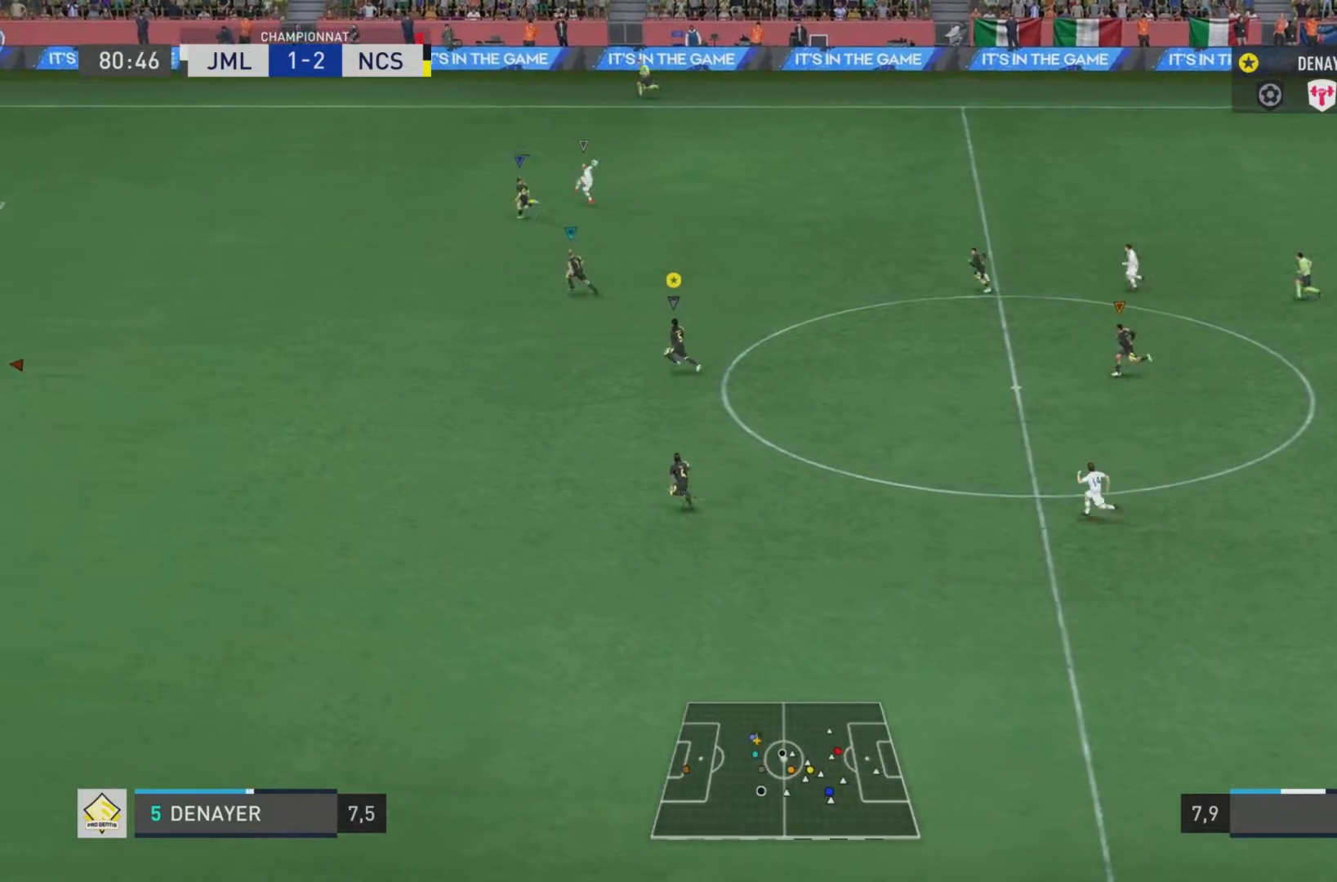
{"buttons": ["R2"], "left_stick": "left", "right_stick": "left", "events": []}
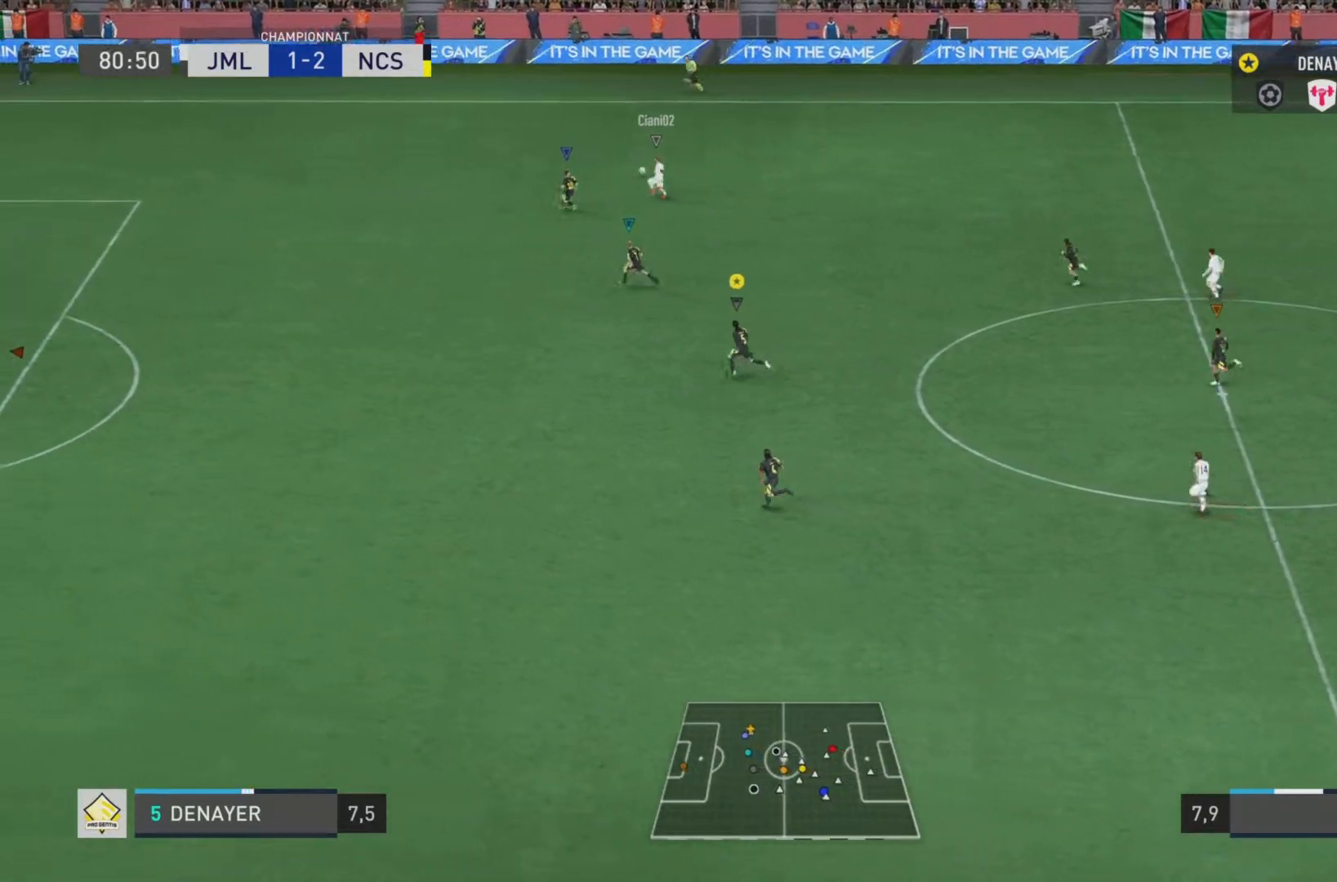
{"buttons": [], "left_stick": "left", "right_stick": "center", "events": [[234, "R2", "up"], [234, "right_stick", "center"]]}
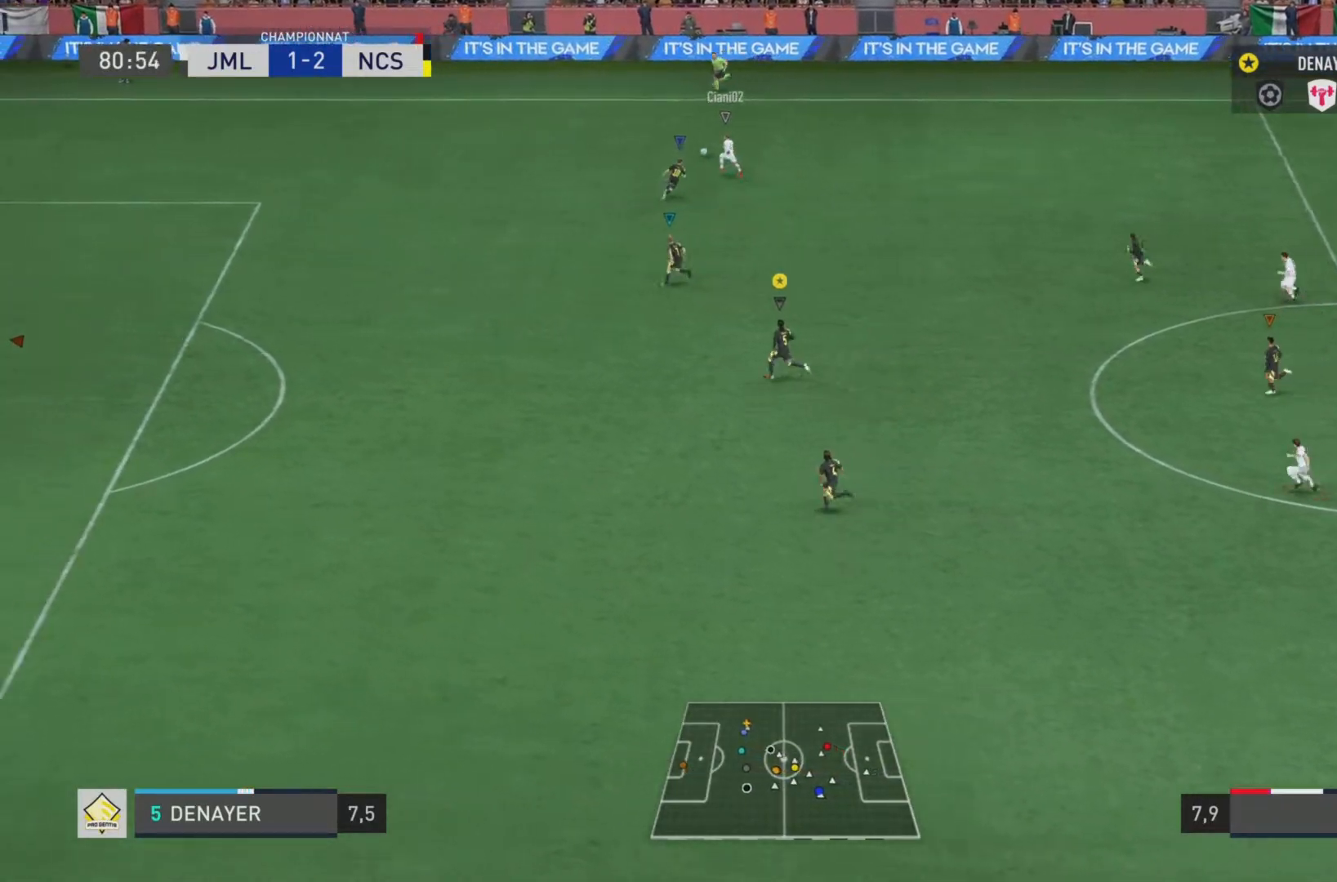
{"buttons": ["R2"], "left_stick": "left", "right_stick": "left", "events": [[116, "R2", "down"], [166, "right_stick", "down-left"], [233, "right_stick", "left"]]}
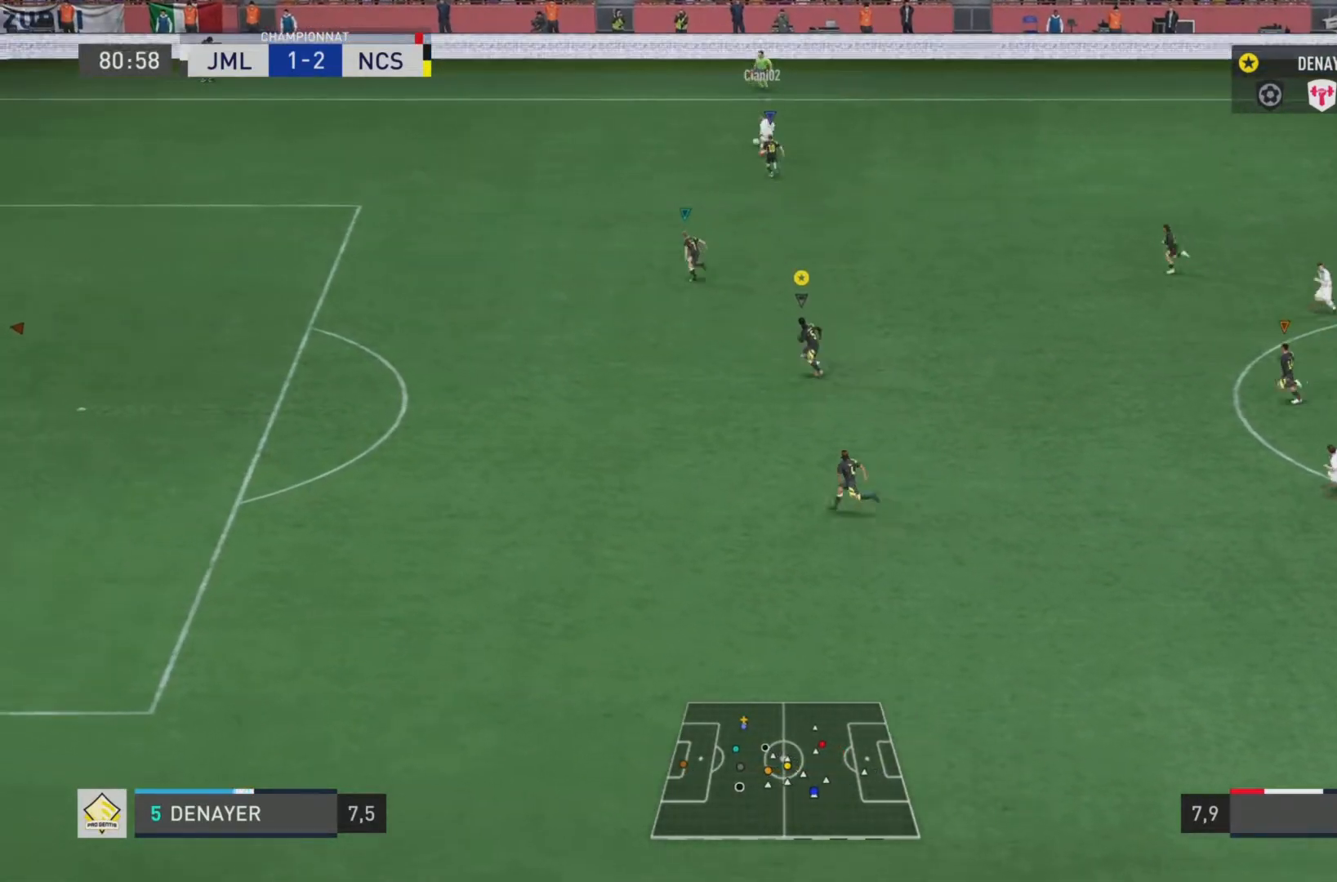
{"buttons": [], "left_stick": "left", "right_stick": "center", "events": [[84, "right_stick", "center"], [150, "R2", "up"]]}
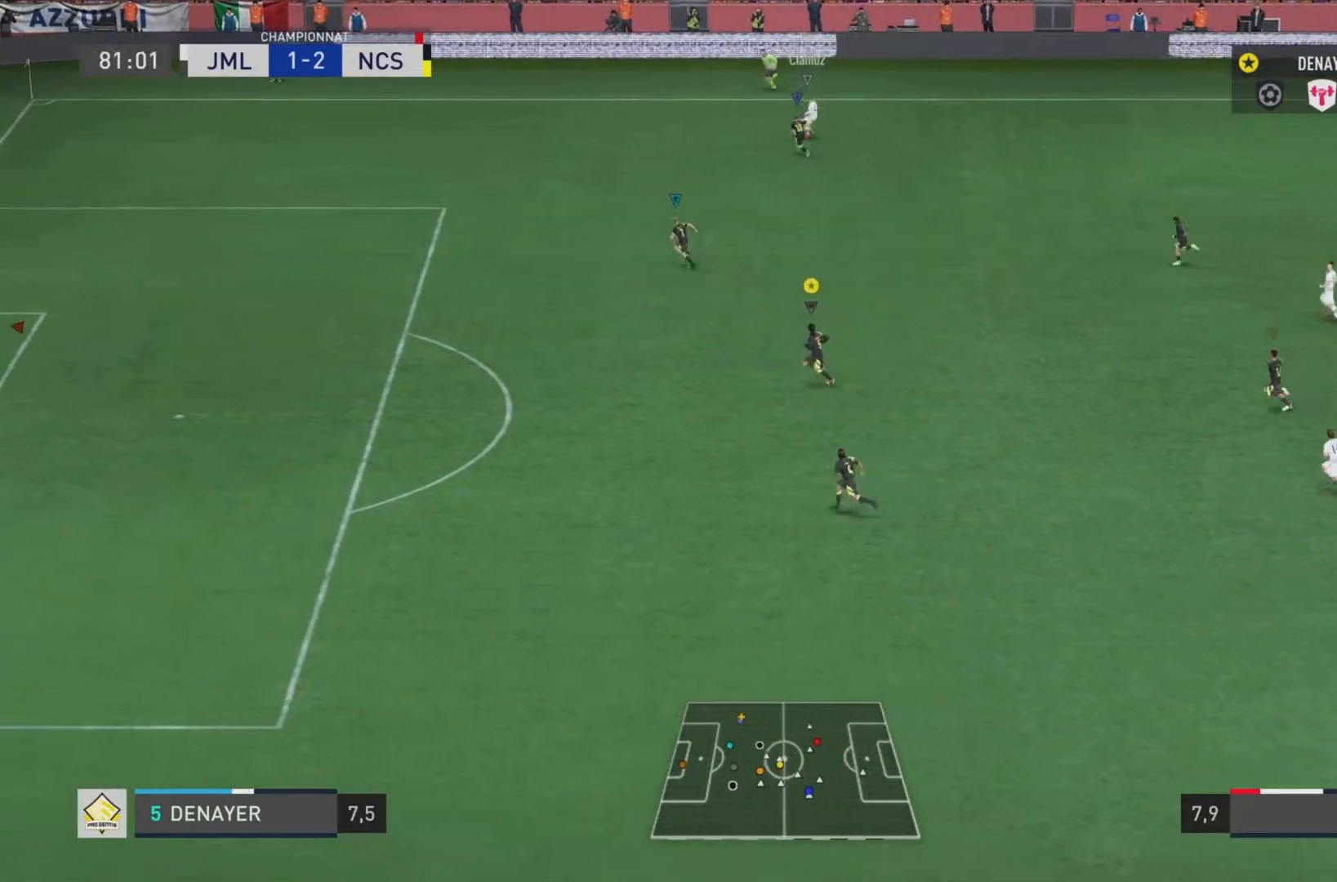
{"buttons": ["L2"], "left_stick": "left", "right_stick": "center", "events": [[66, "R2", "down"], [183, "right_stick", "down-left"], [250, "right_stick", "left"], [383, "L2", "down"], [383, "right_stick", "center"], [433, "R2", "up"]]}
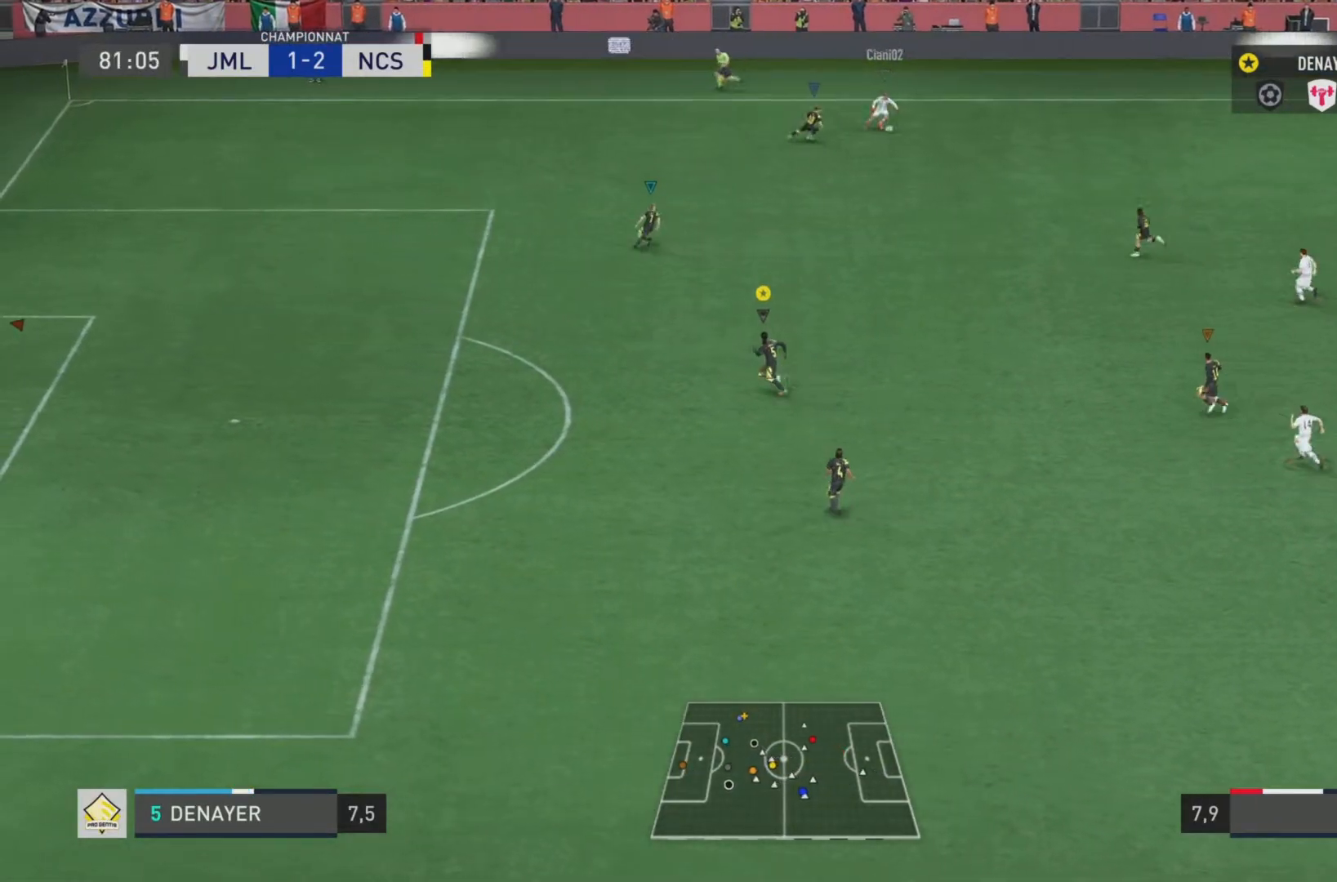
{"buttons": ["L2", "R1"], "left_stick": "up-left", "right_stick": "left", "events": [[50, "right_stick", "left"], [184, "left_stick", "up-left"], [501, "R1", "down"]]}
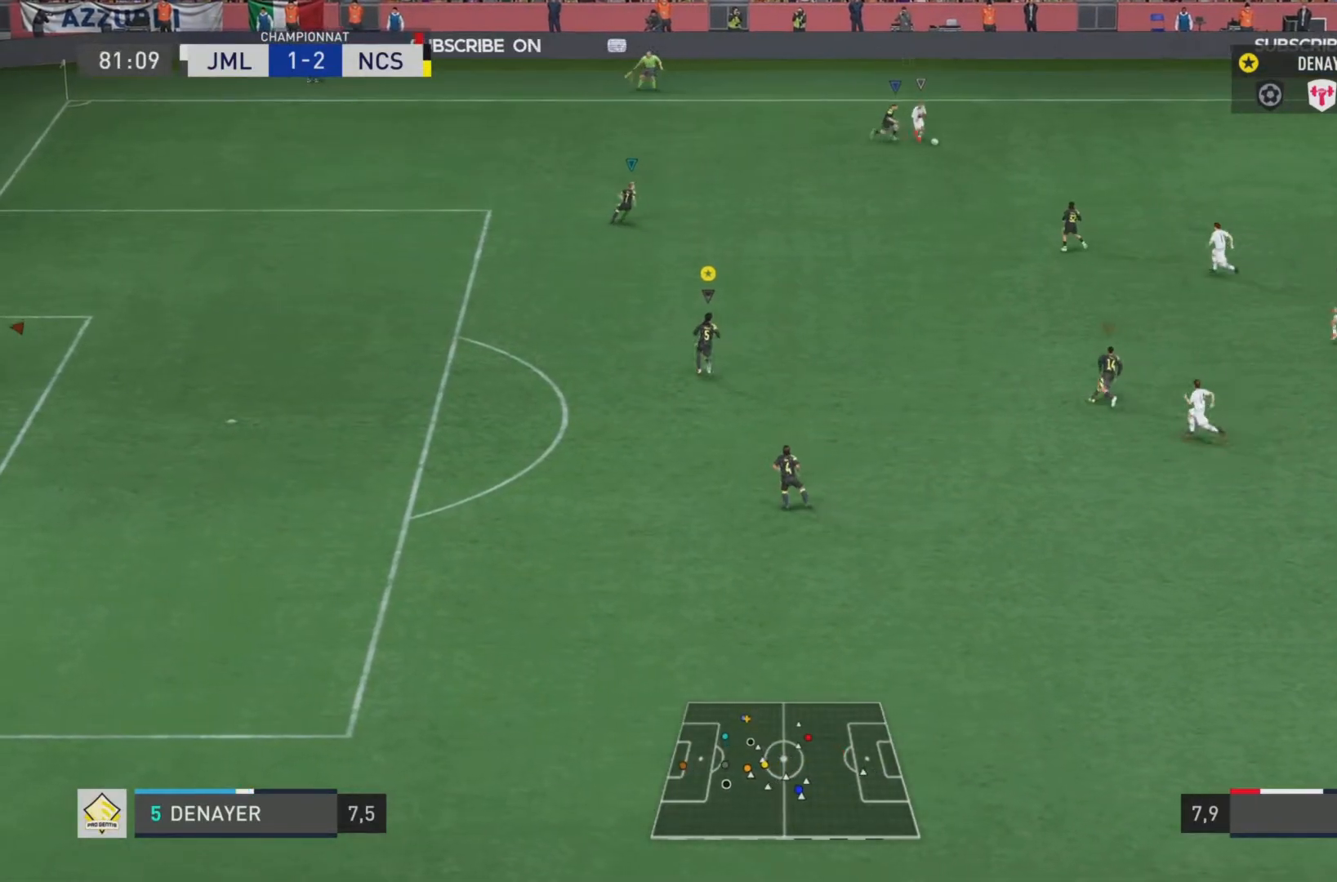
{"buttons": ["L2", "R1"], "left_stick": "up", "right_stick": "left", "events": [[33, "left_stick", "up"]]}
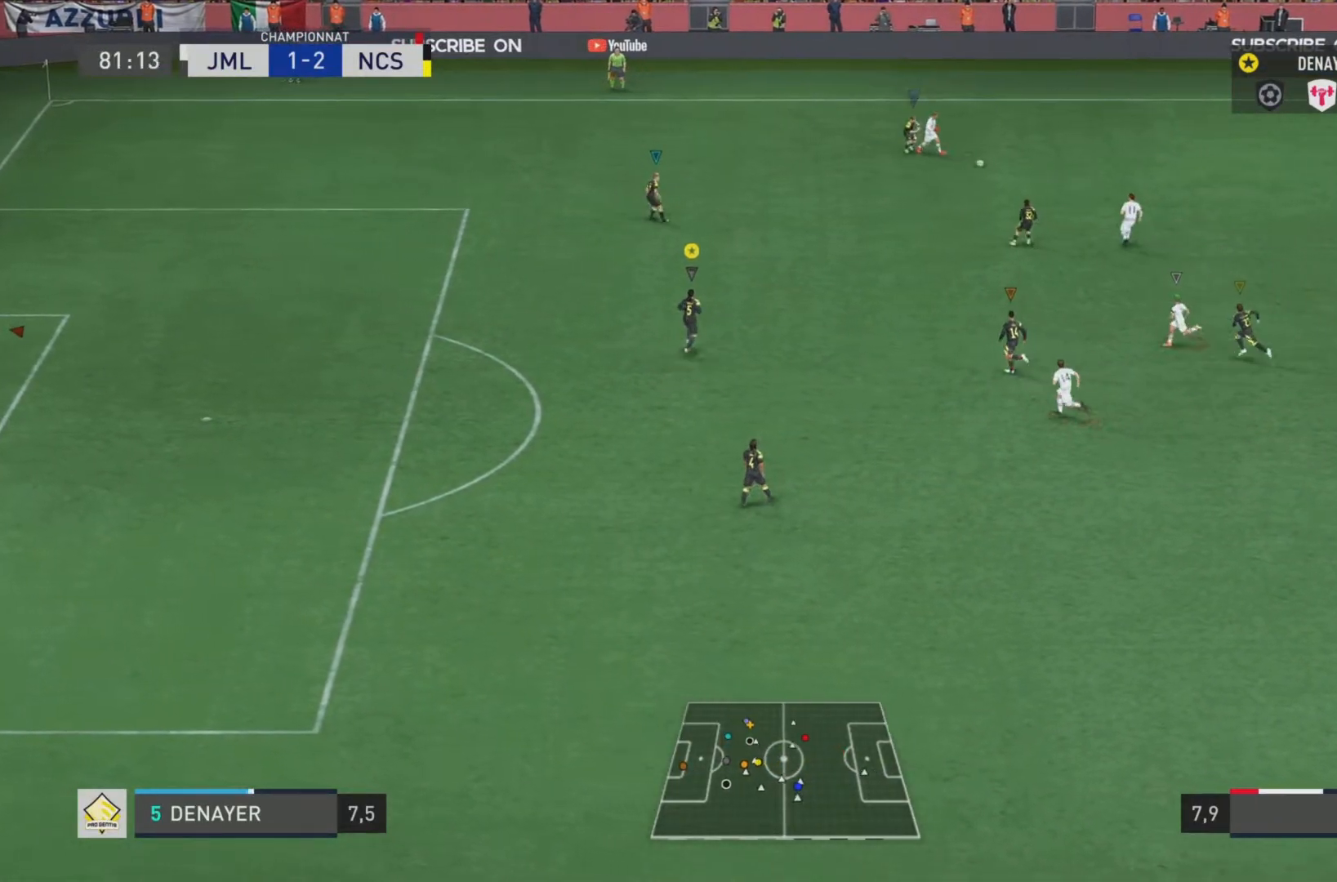
{"buttons": ["L2", "R1"], "left_stick": "up-right", "right_stick": "left", "events": [[351, "left_stick", "right"], [451, "left_stick", "up-right"]]}
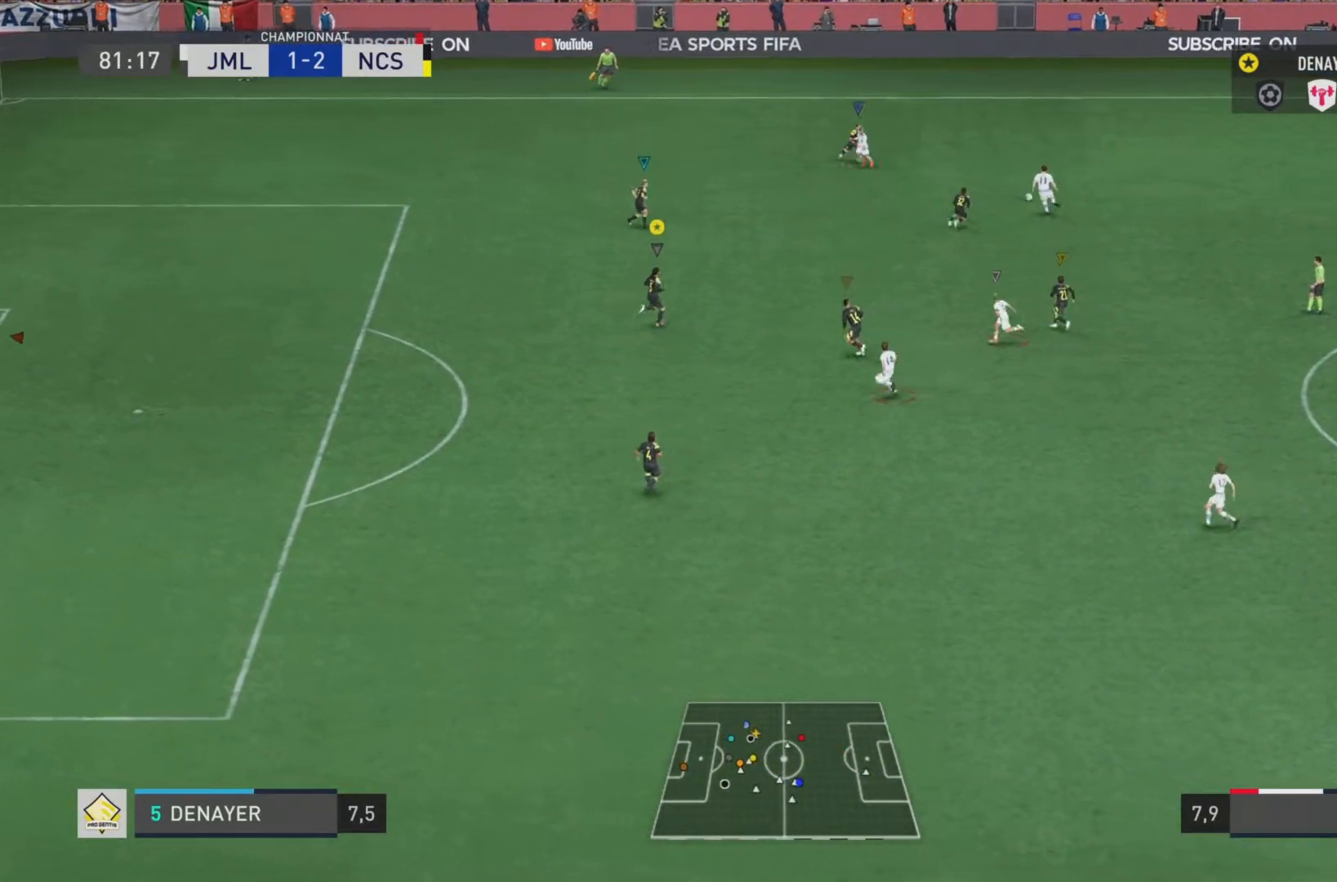
{"buttons": ["L2", "R1"], "left_stick": "down", "right_stick": "left", "events": [[200, "left_stick", "right"], [300, "left_stick", "down-right"], [400, "left_stick", "down"]]}
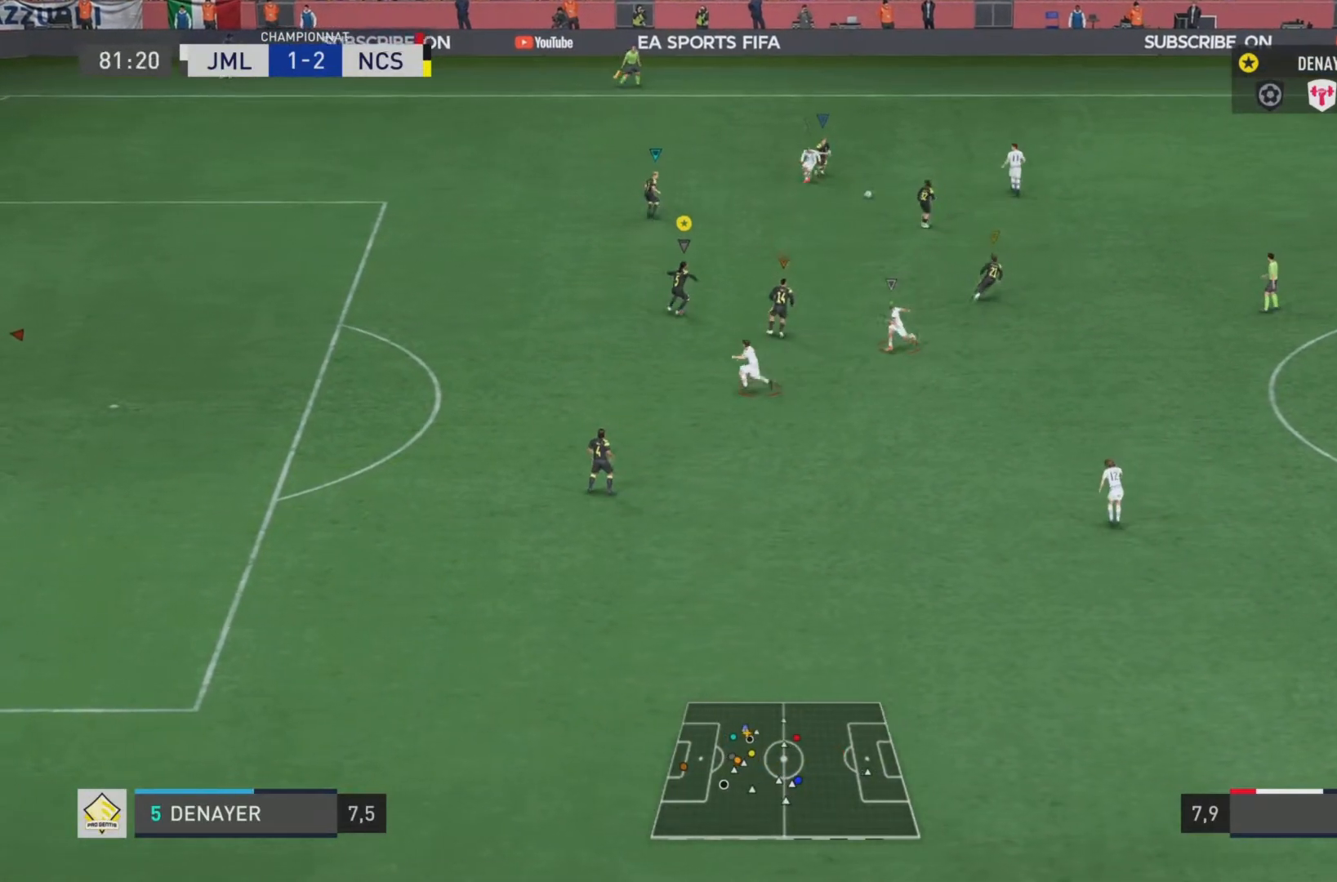
{"buttons": ["L2", "R1"], "left_stick": "down-left", "right_stick": "left", "events": [[451, "left_stick", "down-left"]]}
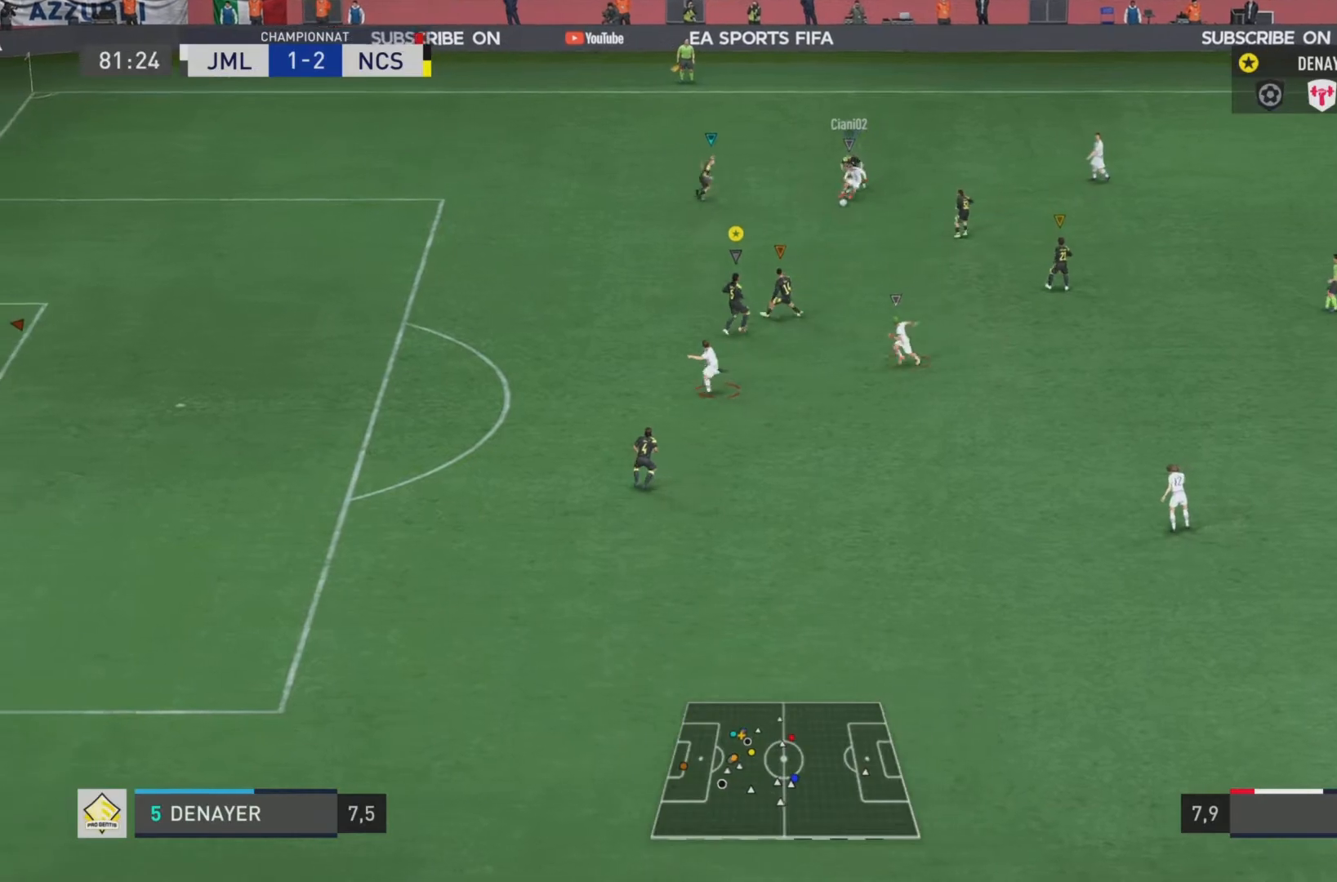
{"buttons": ["R2"], "left_stick": "left", "right_stick": "left", "events": [[150, "left_stick", "left"], [183, "R1", "up"], [350, "R2", "down"], [483, "L2", "up"]]}